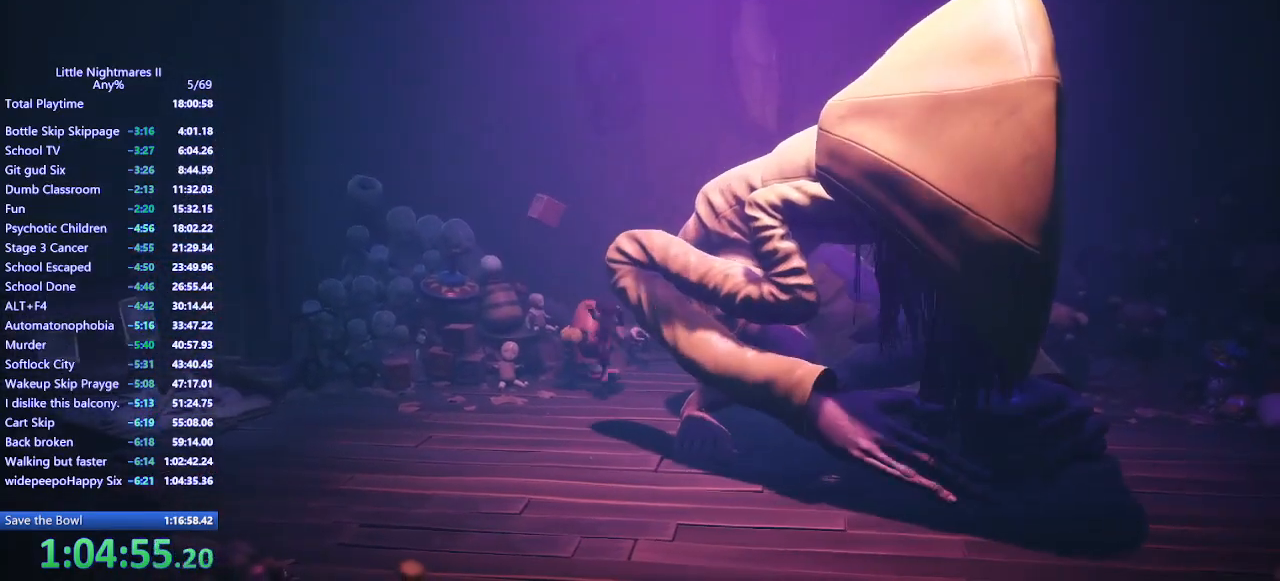
Gameplay with keyboard and mouse; each line is a JSON object with the keys and mouse buttons held at the frame after it. "events" lists presses ("down") and releases ("up") of "a", "ctrl", "d", "e", "q", "s", "shift", "space", "w", "mouse_left", "mouse_wheel", "mouse_right", "mouse_mb4" and "mouse_mb5" between this image and that frame as [ms after this image, input, new state], when the widget could be followed in between. "mouse_left", "mouse_wheel", "mouse_right", "mouse_mb4", "mouse_mb5" = the "left", "wheel", "right", "mb4", "mb5" buttons of the "mouse" list. No other keys are recorded. "wheel" means that the mouse wheel is clicked or scrolled. Mouse movement is not recorded.
{"keys": ["a", "s"], "mouse": ["mb4"], "events": [[167, "space", "up"]]}
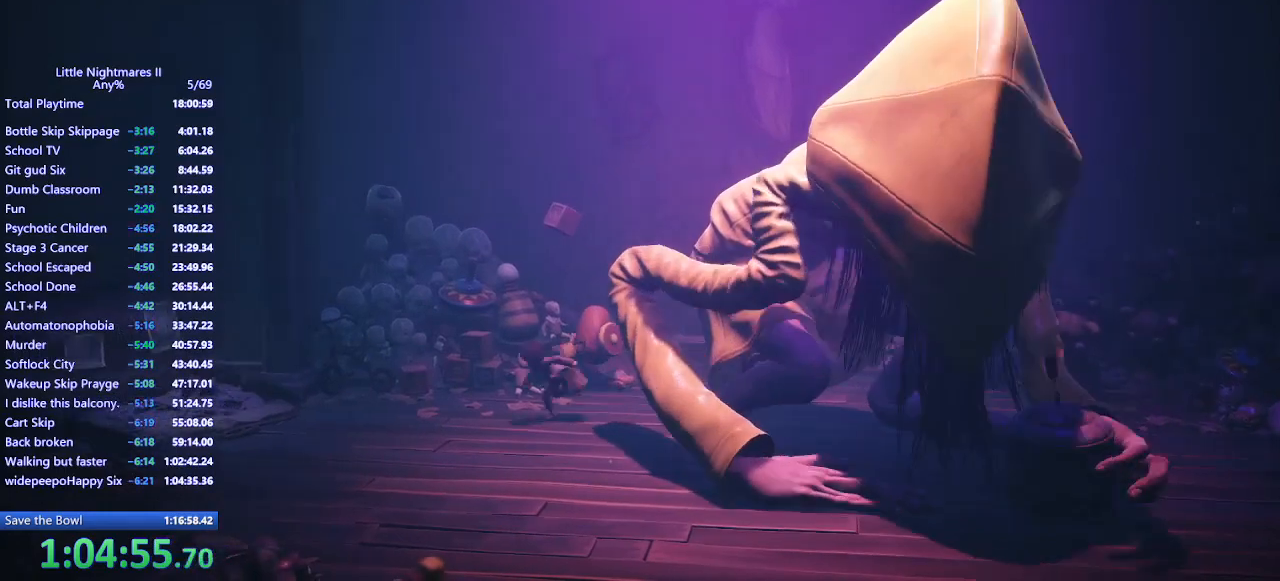
{"keys": ["a", "s", "space"], "mouse": ["mb4"], "events": [[133, "space", "down"], [167, "s", "up"], [367, "s", "down"]]}
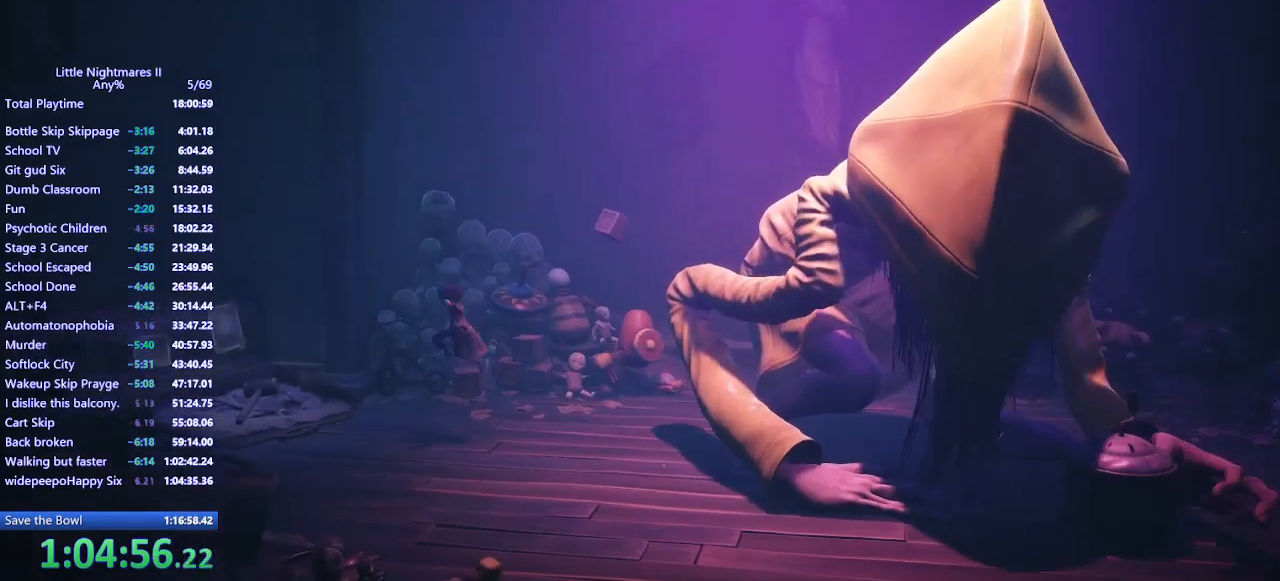
{"keys": ["a"], "mouse": ["left"], "events": [[67, "s", "up"], [233, "s", "down"], [300, "mouse_left", "down"], [300, "space", "up"], [333, "mouse_mb4", "up"], [367, "s", "up"]]}
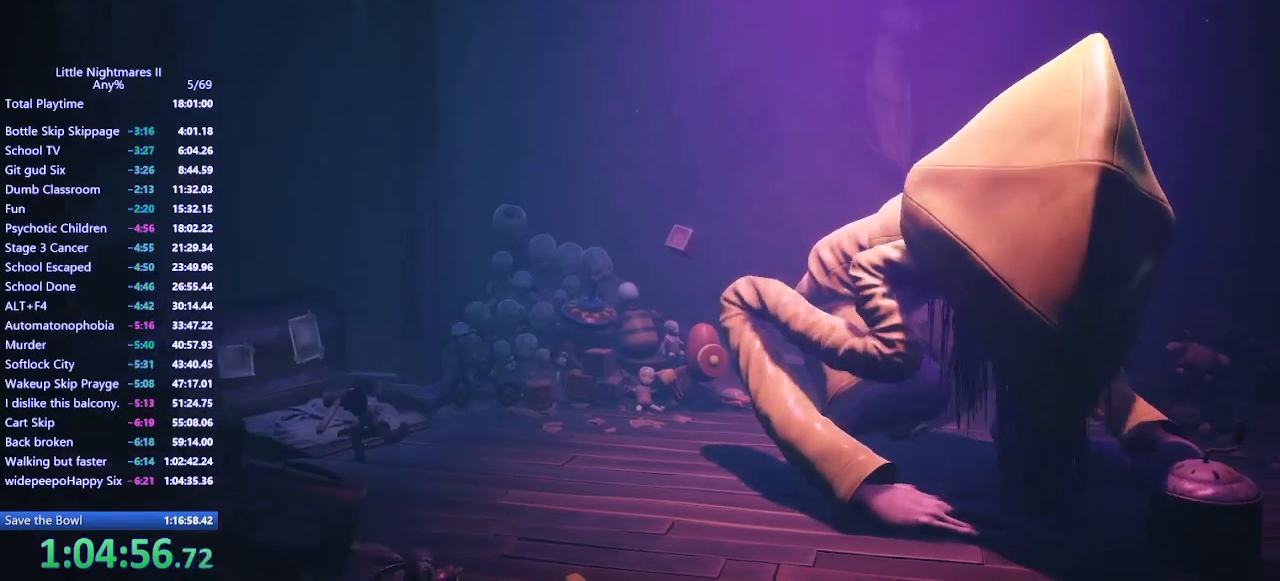
{"keys": ["d", "w"], "mouse": ["left", "mb4"], "events": [[100, "w", "down"], [167, "w", "up"], [267, "a", "up"], [267, "mouse_mb4", "down"], [300, "d", "down"], [400, "w", "down"]]}
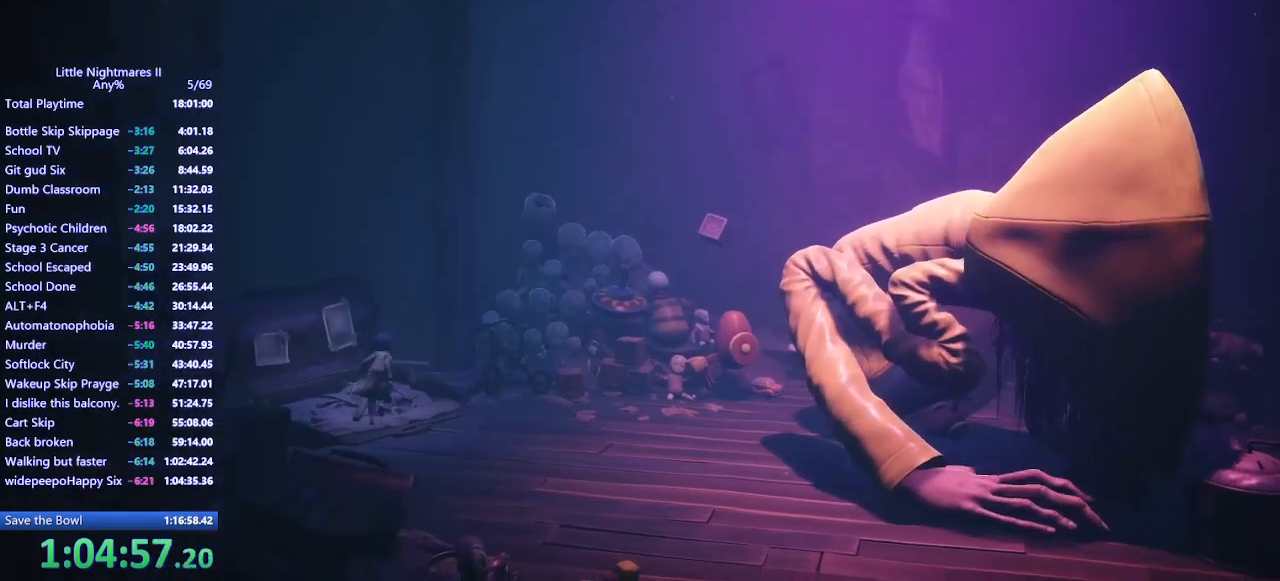
{"keys": ["d", "s"], "mouse": ["left", "mb4"], "events": [[100, "d", "up"], [167, "w", "up"], [233, "d", "down"], [300, "s", "down"]]}
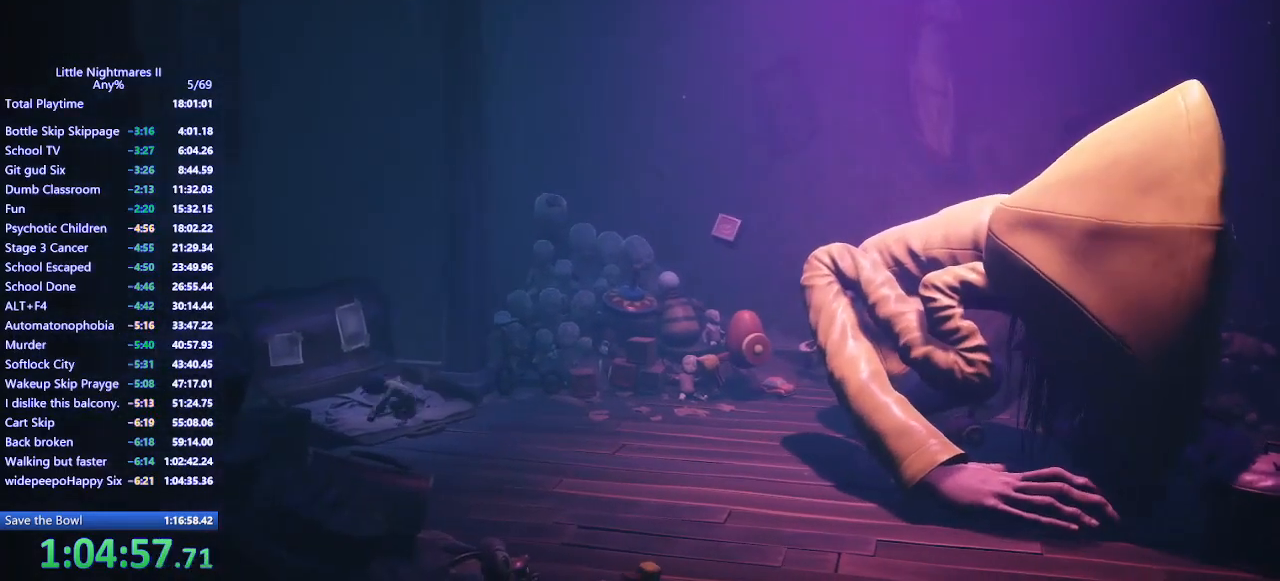
{"keys": ["d", "s"], "mouse": ["left", "mb4"], "events": []}
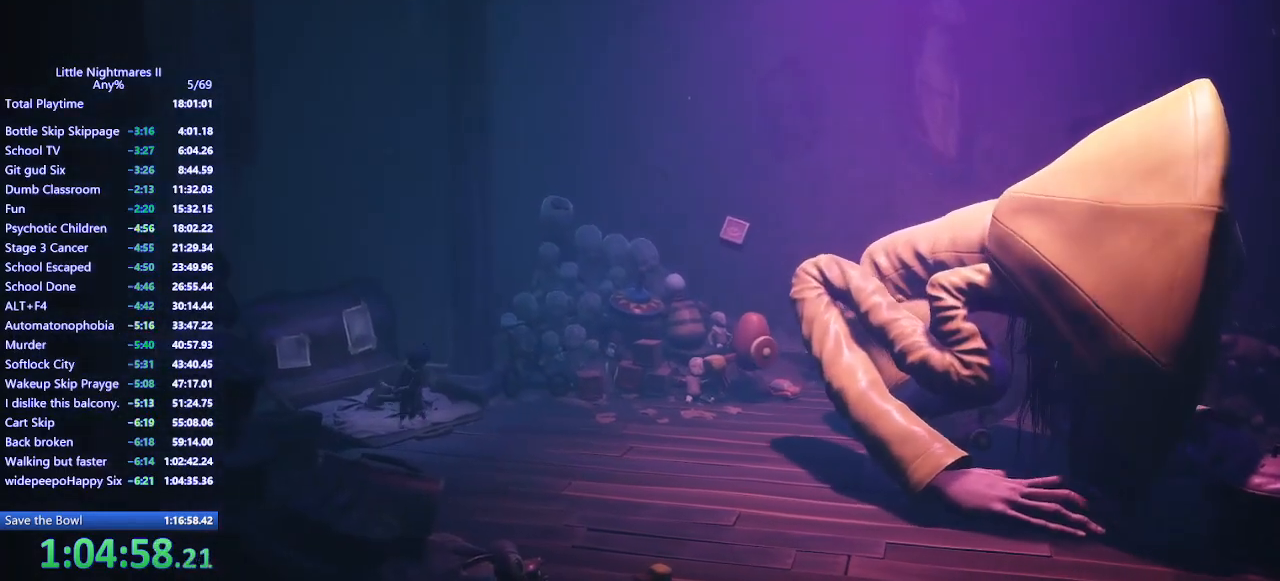
{"keys": ["d", "s"], "mouse": ["left", "mb4"], "events": []}
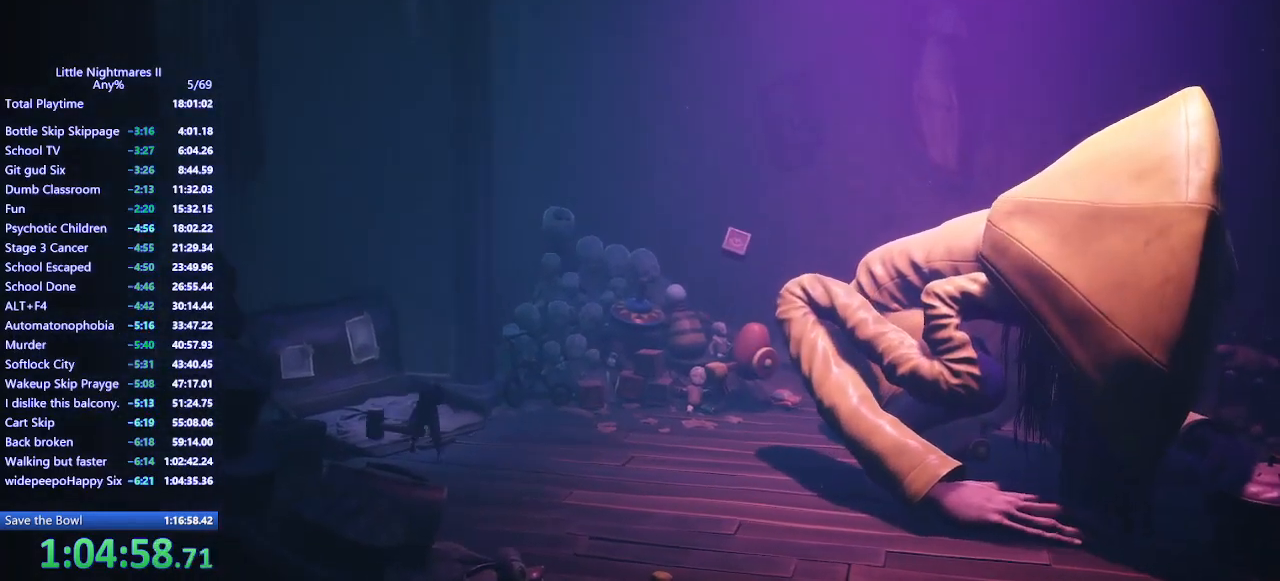
{"keys": ["d"], "mouse": ["left", "mb4"], "events": [[333, "s", "up"]]}
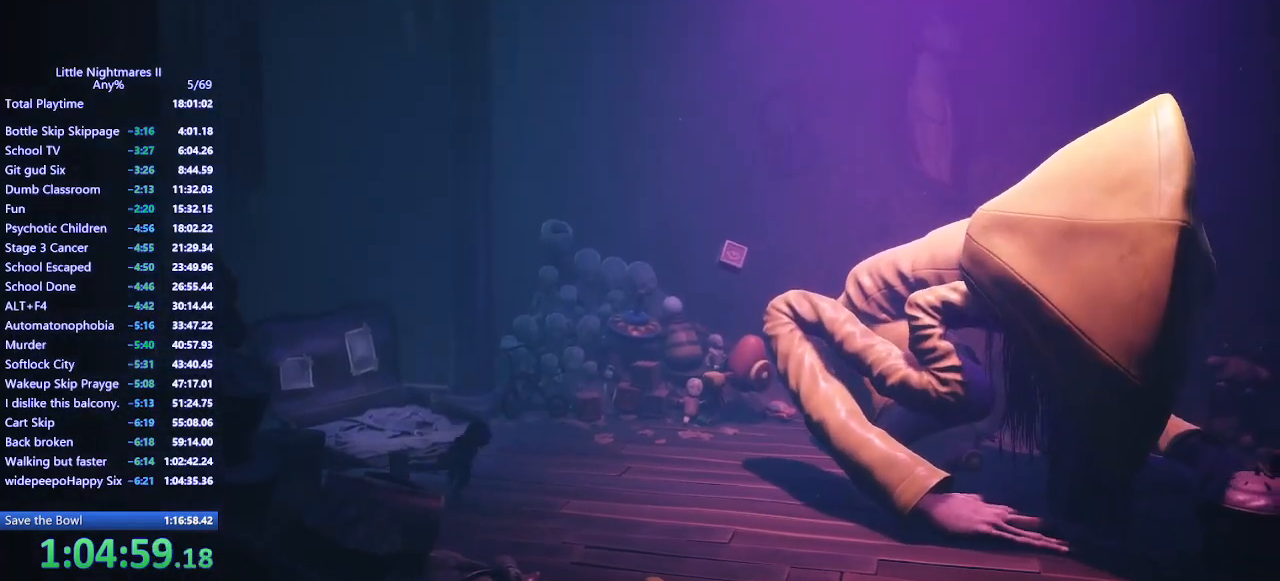
{"keys": ["d", "s"], "mouse": ["left", "mb4"], "events": [[433, "s", "down"]]}
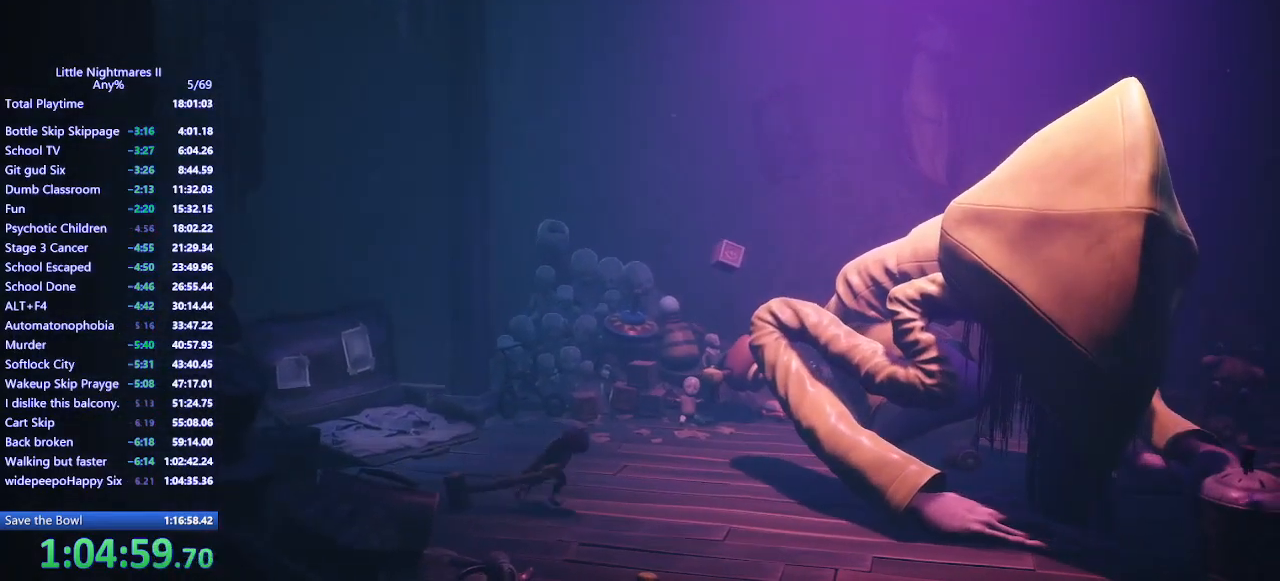
{"keys": ["d"], "mouse": ["left", "mb4"], "events": [[200, "s", "up"]]}
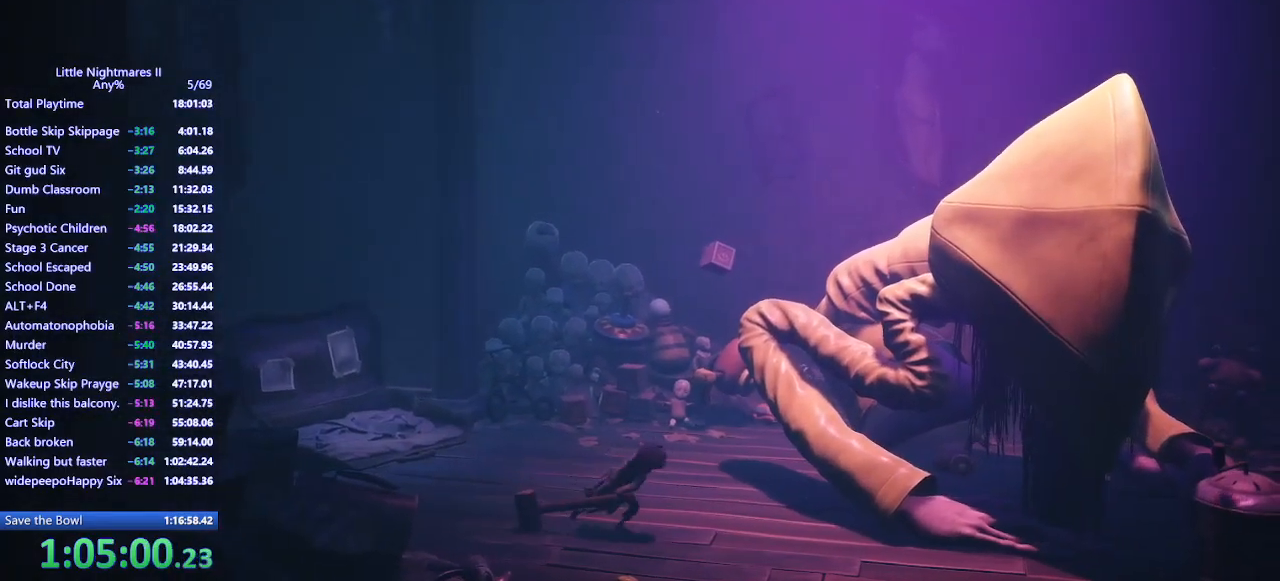
{"keys": ["d"], "mouse": ["left", "mb4"], "events": [[100, "s", "down"], [433, "s", "up"]]}
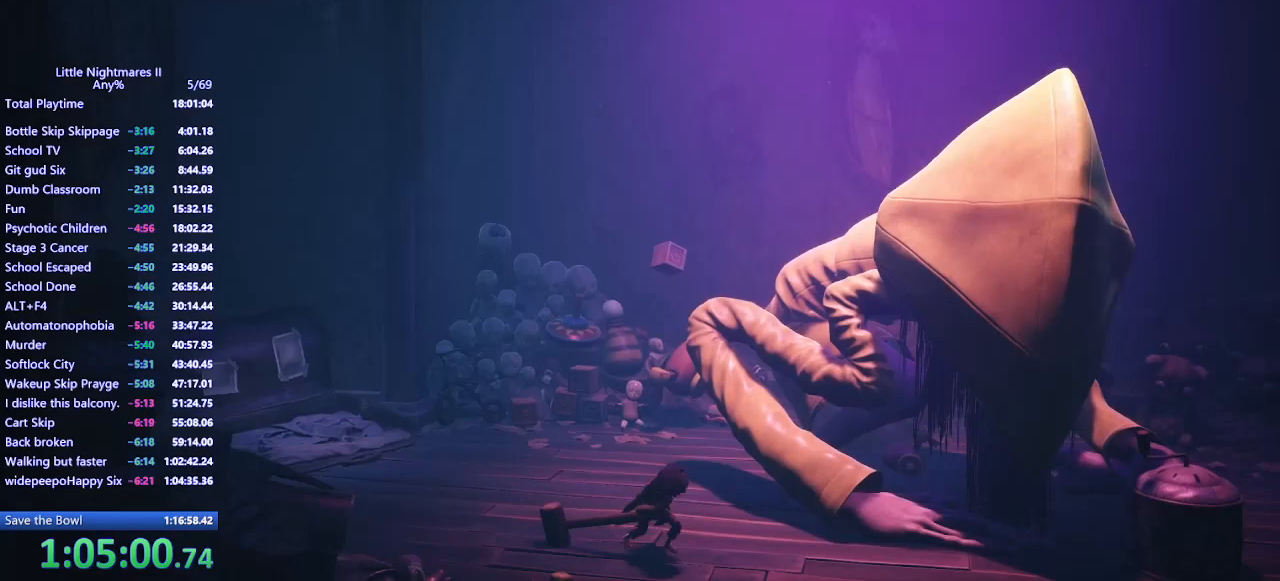
{"keys": ["d"], "mouse": ["left", "mb4"], "events": []}
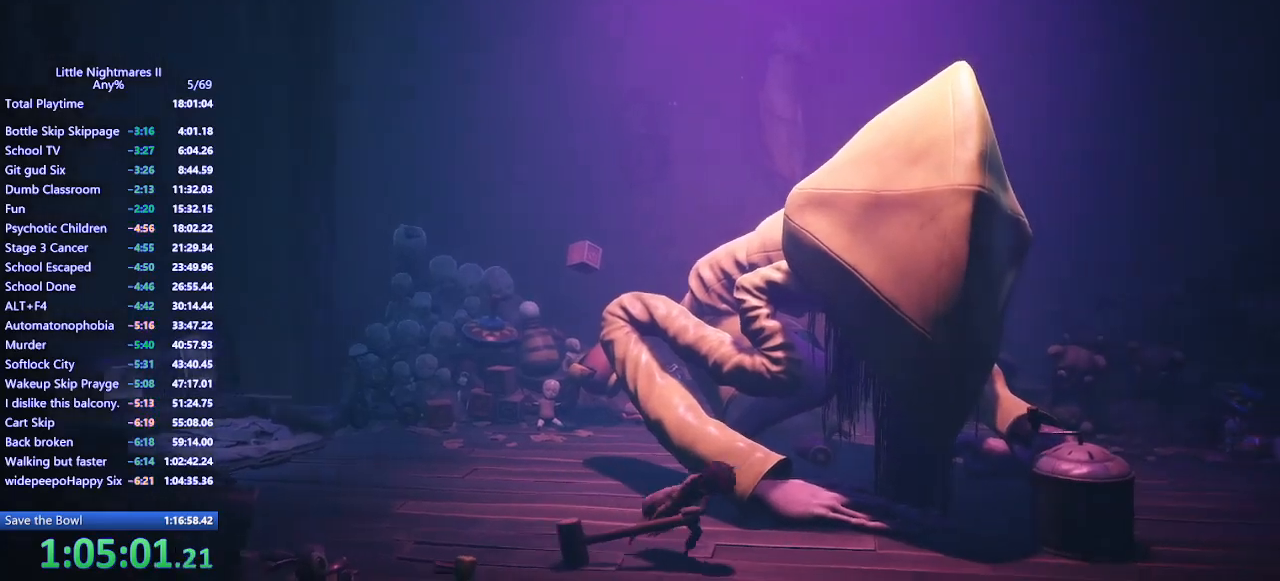
{"keys": ["d"], "mouse": ["left", "mb4"], "events": [[200, "s", "down"], [267, "s", "up"]]}
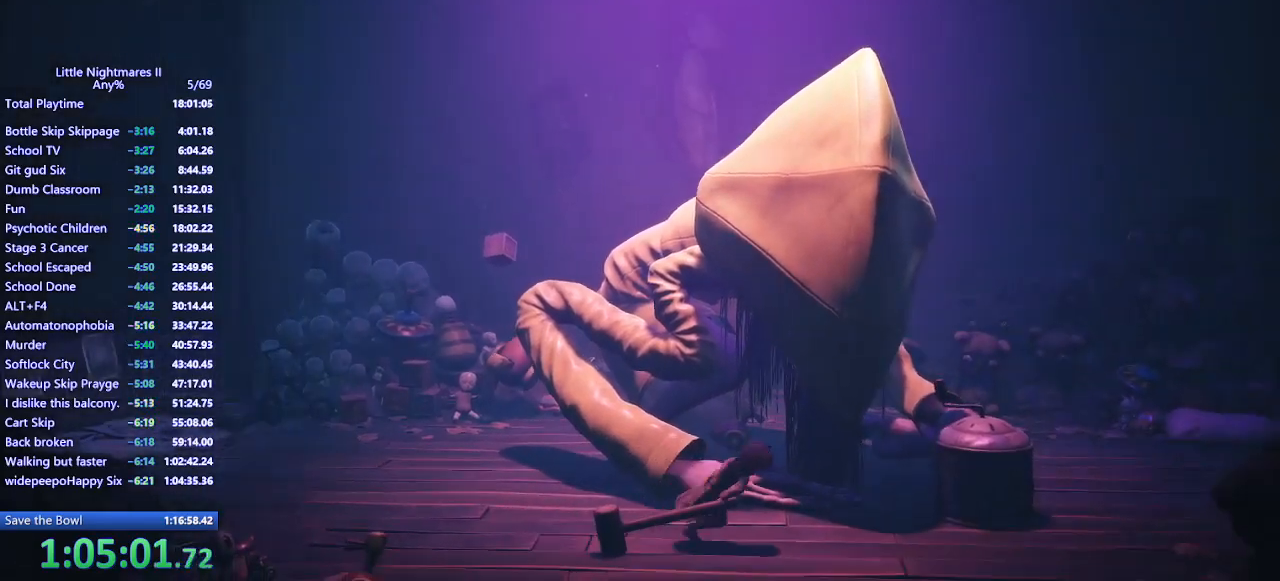
{"keys": ["d", "w"], "mouse": ["left", "mb4"], "events": [[500, "w", "down"]]}
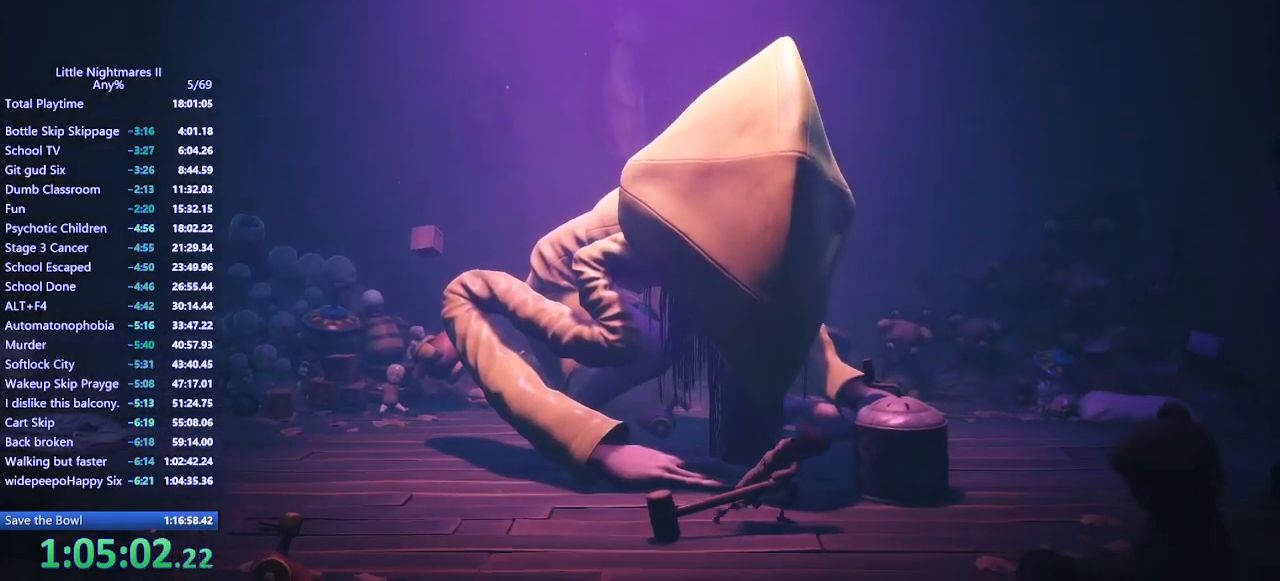
{"keys": ["d", "space", "w"], "mouse": ["left", "mb4"], "events": [[133, "space", "down"]]}
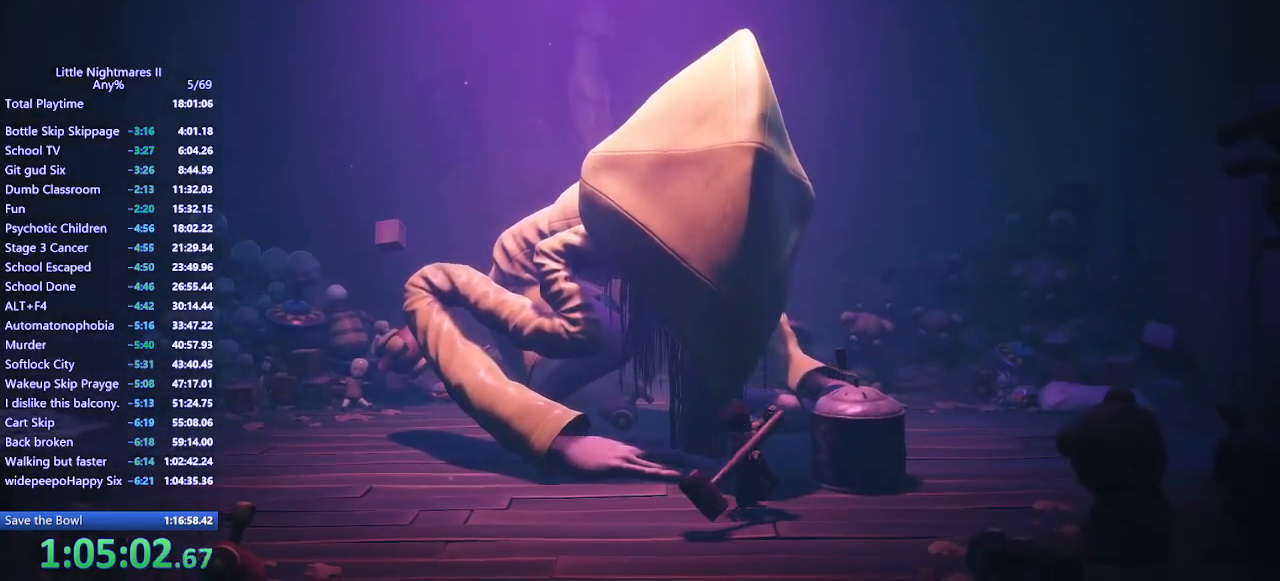
{"keys": ["d"], "mouse": ["left", "mb4"], "events": [[300, "space", "up"], [500, "w", "up"]]}
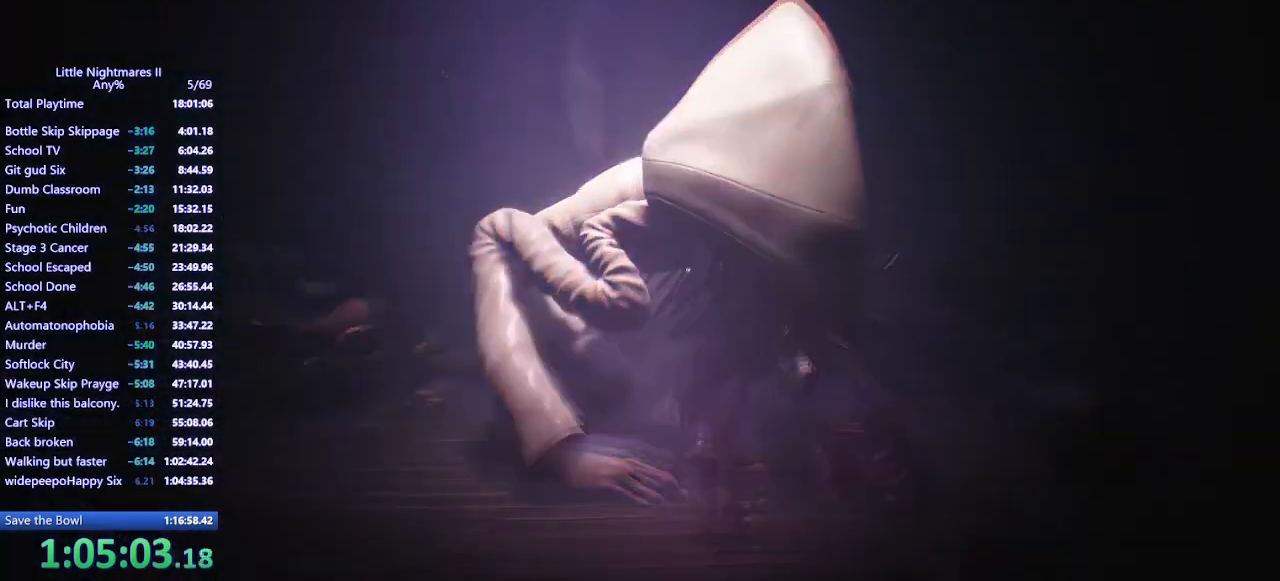
{"keys": [], "mouse": [], "events": [[67, "mouse_mb4", "up"], [100, "d", "up"], [100, "mouse_left", "up"]]}
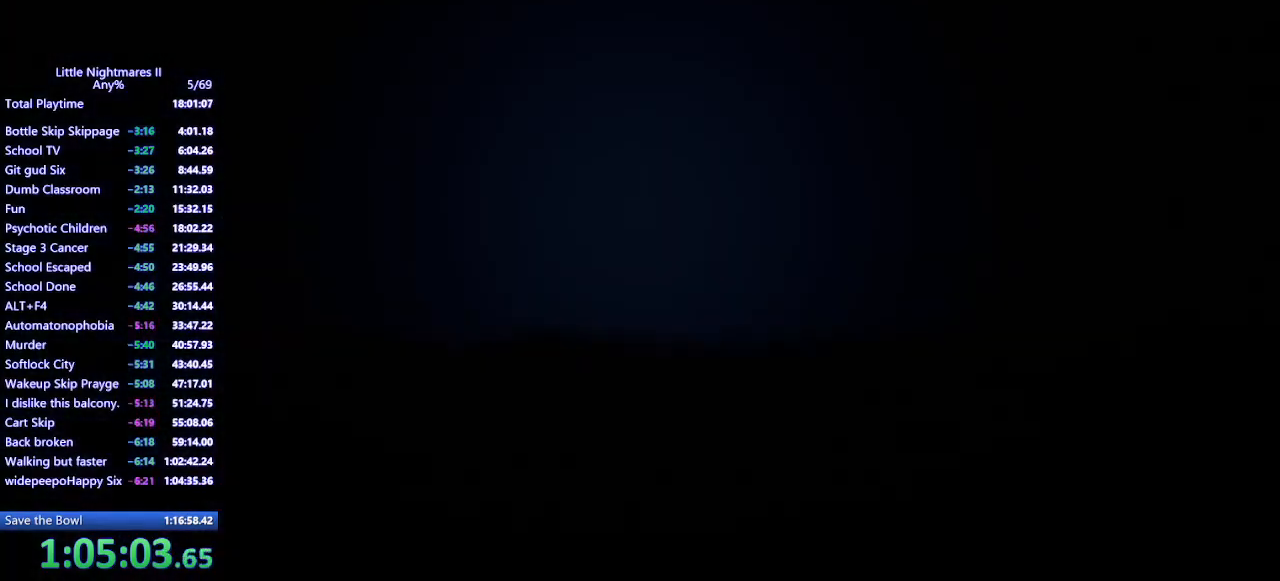
{"keys": [], "mouse": [], "events": []}
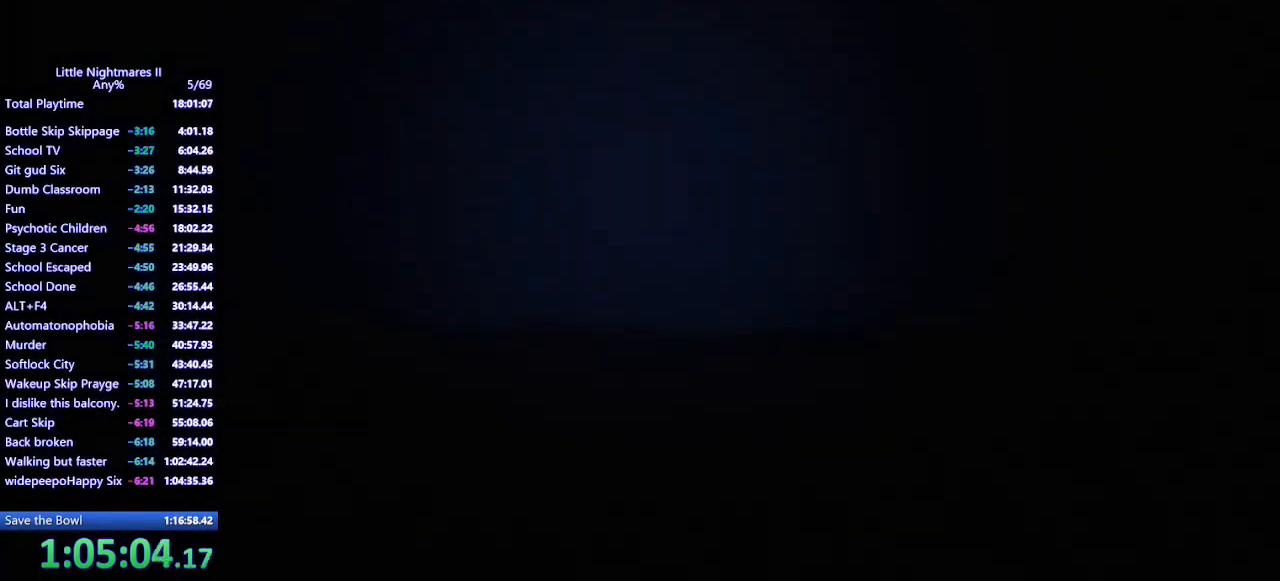
{"keys": [], "mouse": [], "events": []}
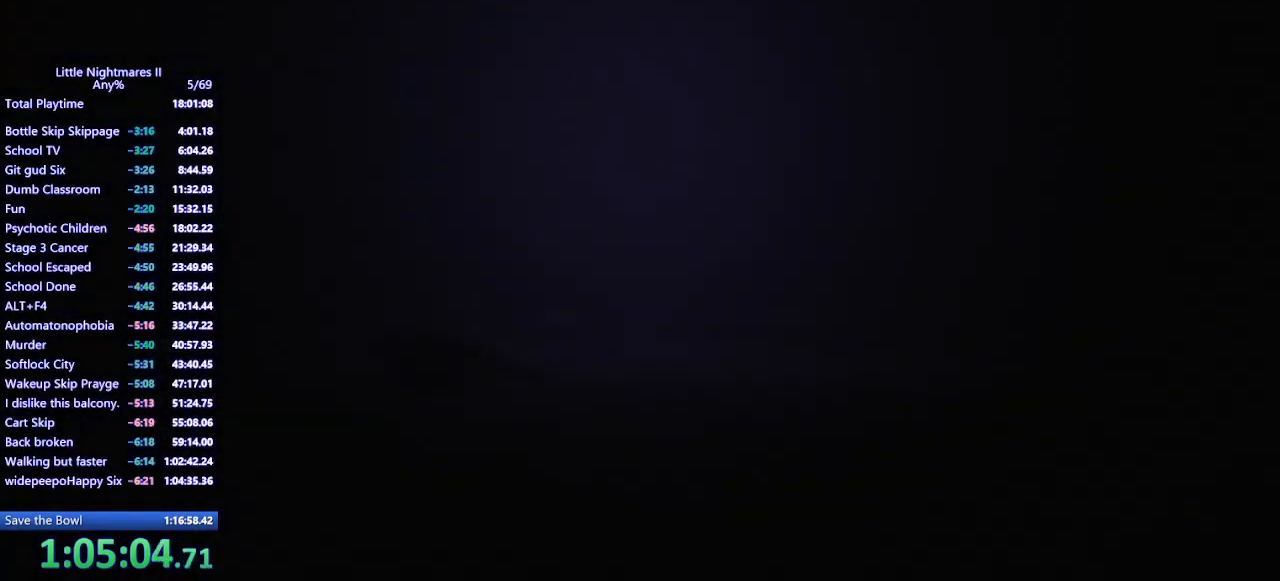
{"keys": [], "mouse": [], "events": []}
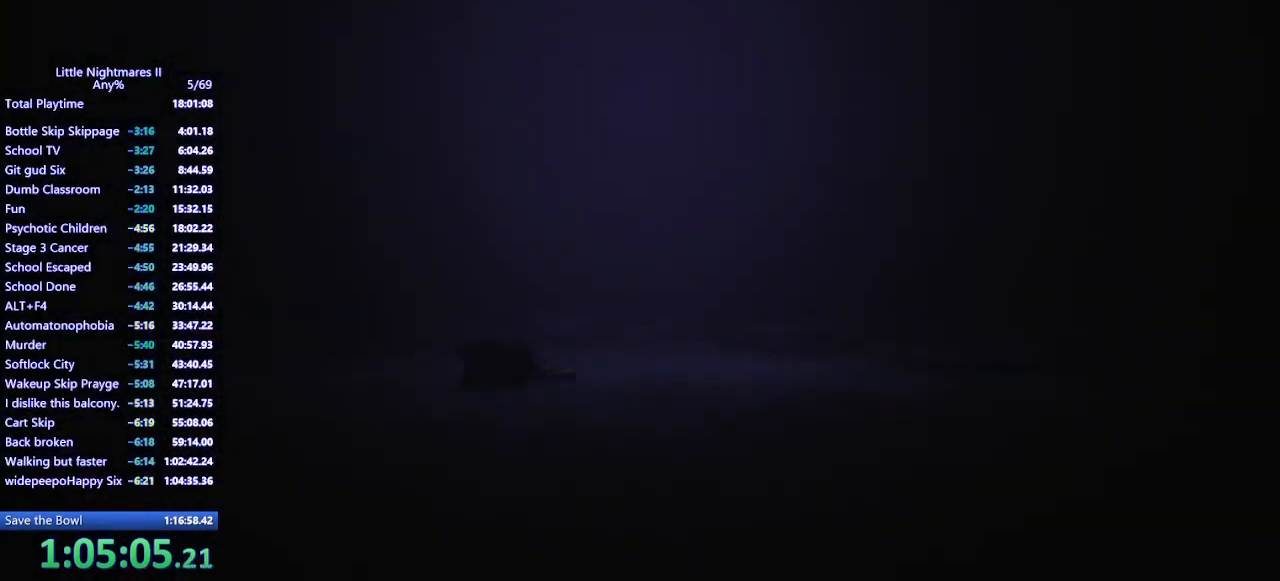
{"keys": [], "mouse": [], "events": []}
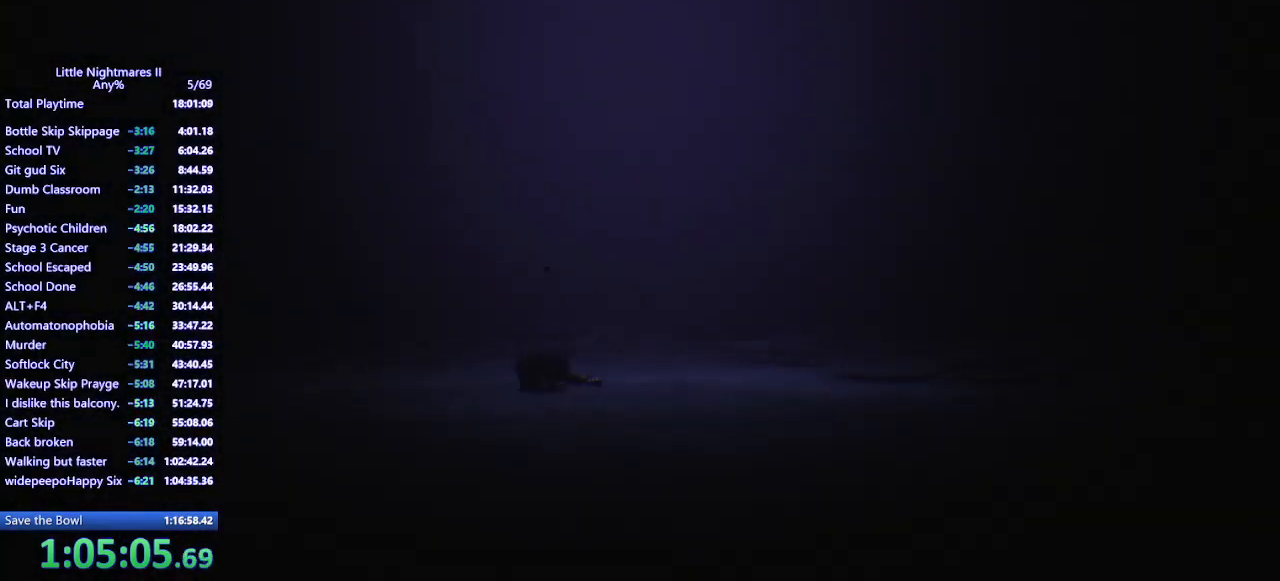
{"keys": ["d"], "mouse": [], "events": [[100, "d", "down"]]}
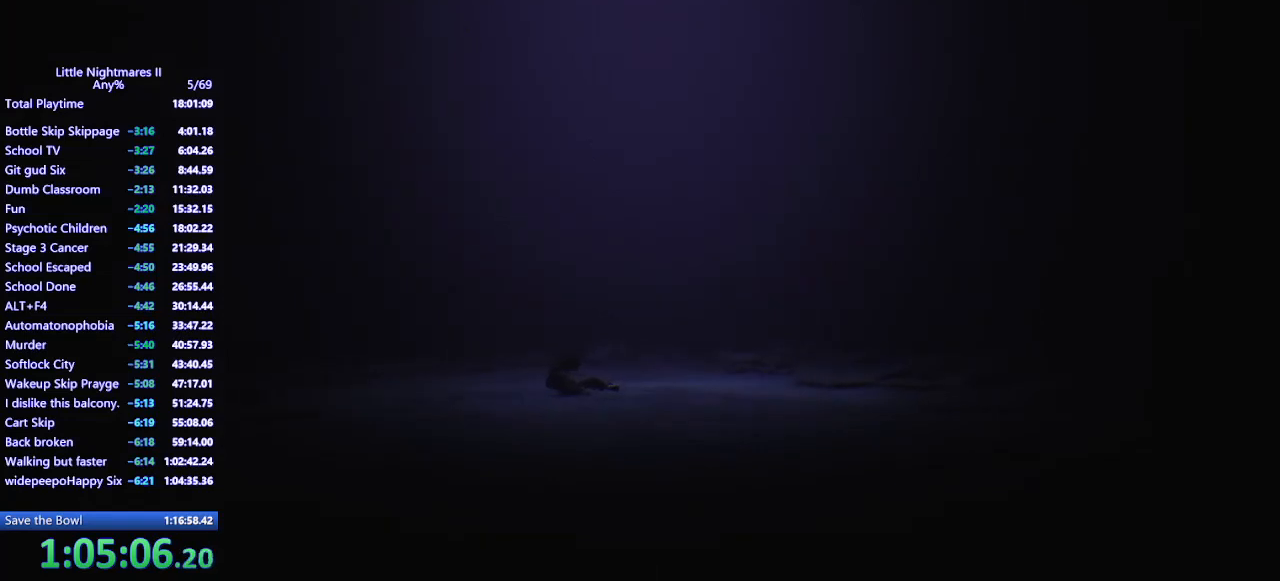
{"keys": ["d"], "mouse": [], "events": []}
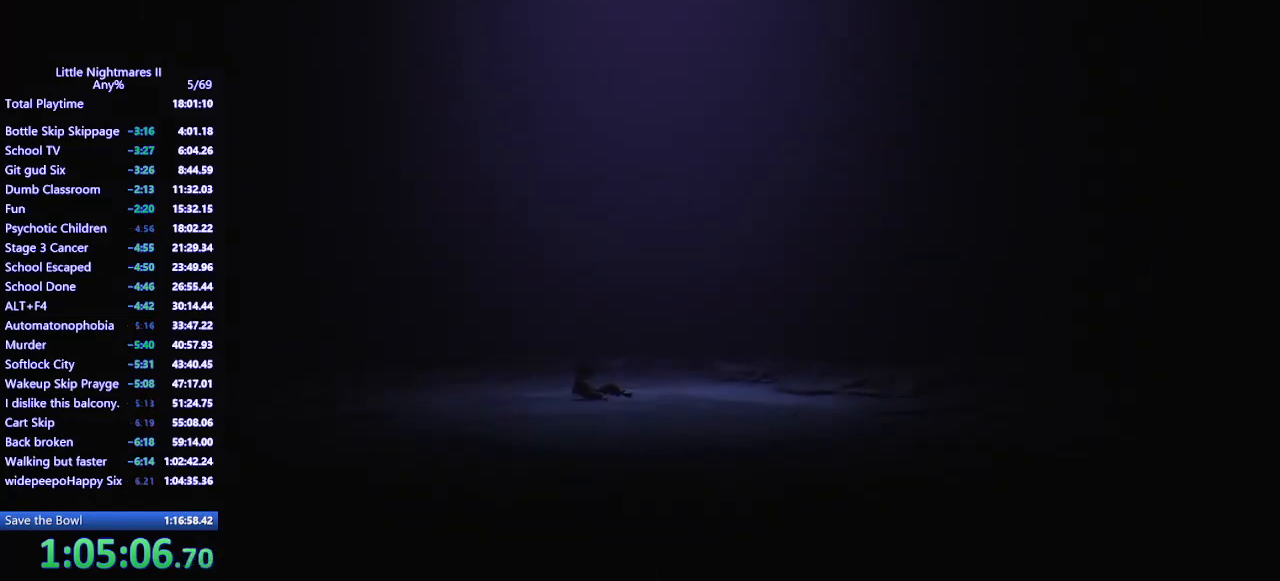
{"keys": [], "mouse": [], "events": [[433, "d", "up"]]}
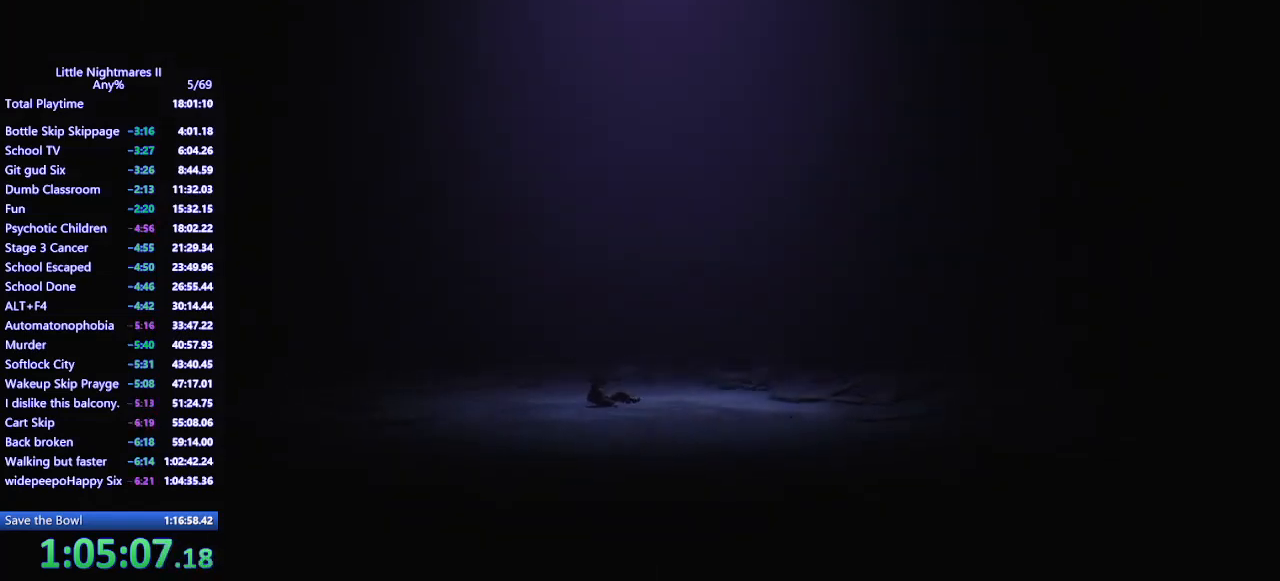
{"keys": ["d"], "mouse": [], "events": [[300, "w", "down"], [367, "d", "down"], [500, "w", "up"]]}
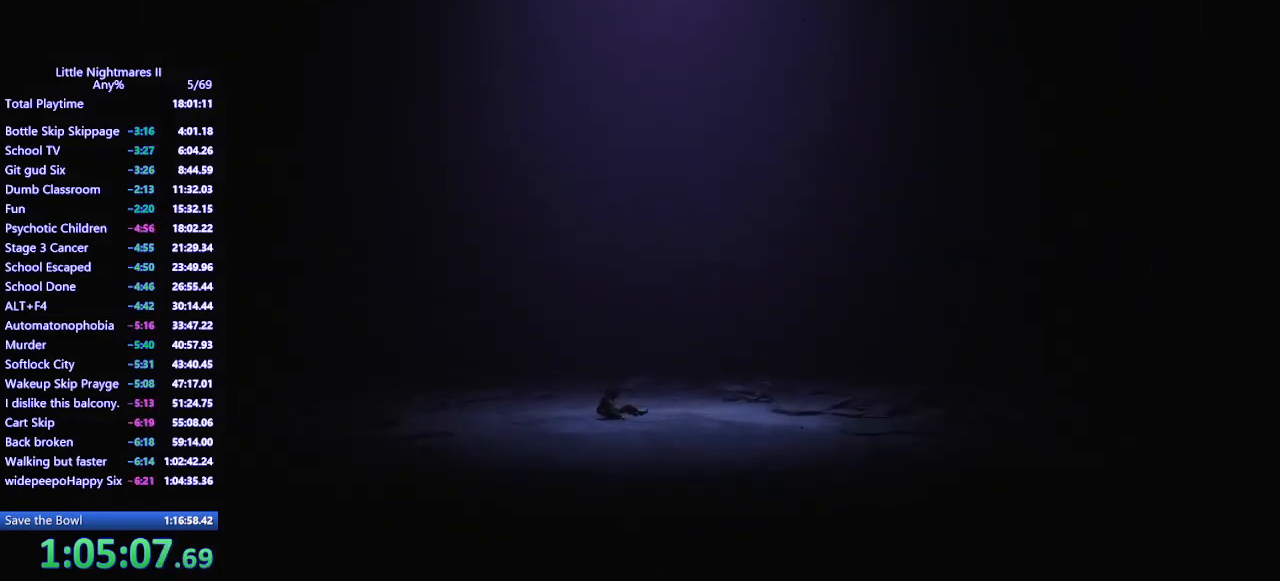
{"keys": [], "mouse": [], "events": [[33, "d", "up"]]}
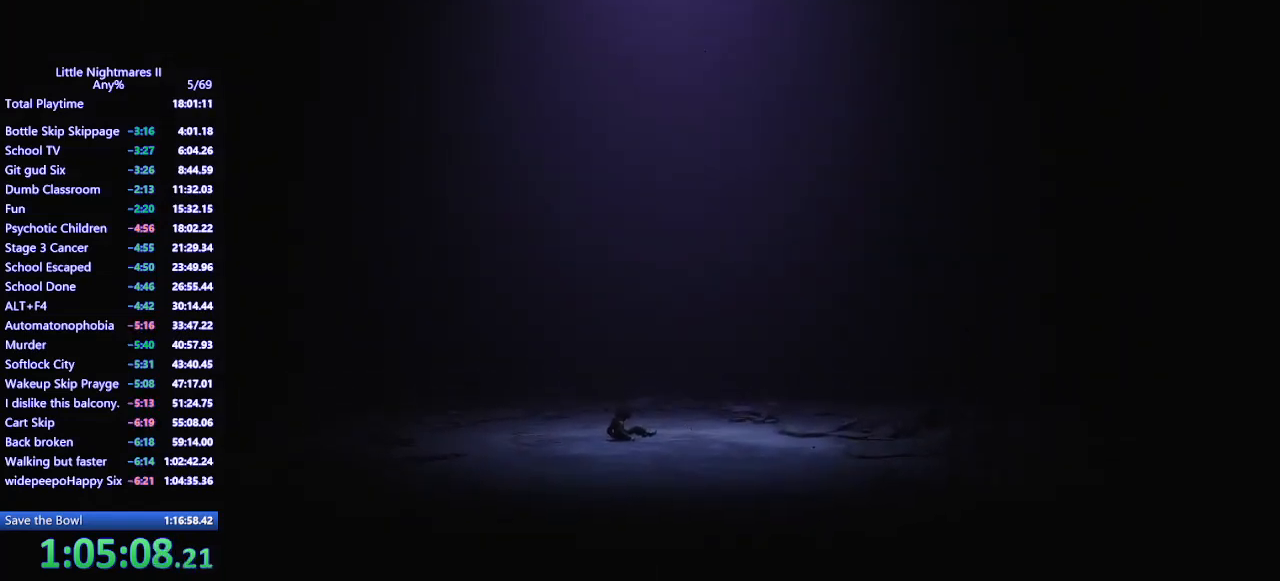
{"keys": [], "mouse": [], "events": [[100, "d", "down"], [133, "w", "down"], [267, "d", "up"], [267, "w", "up"]]}
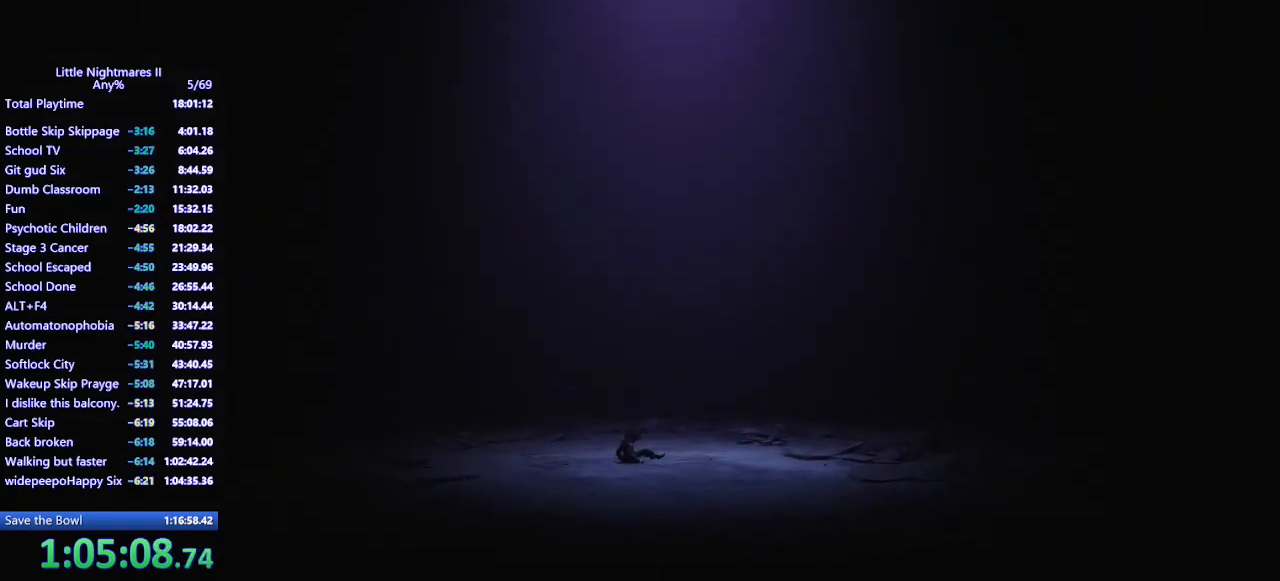
{"keys": ["d", "w"], "mouse": [], "events": [[300, "d", "down"], [400, "w", "down"]]}
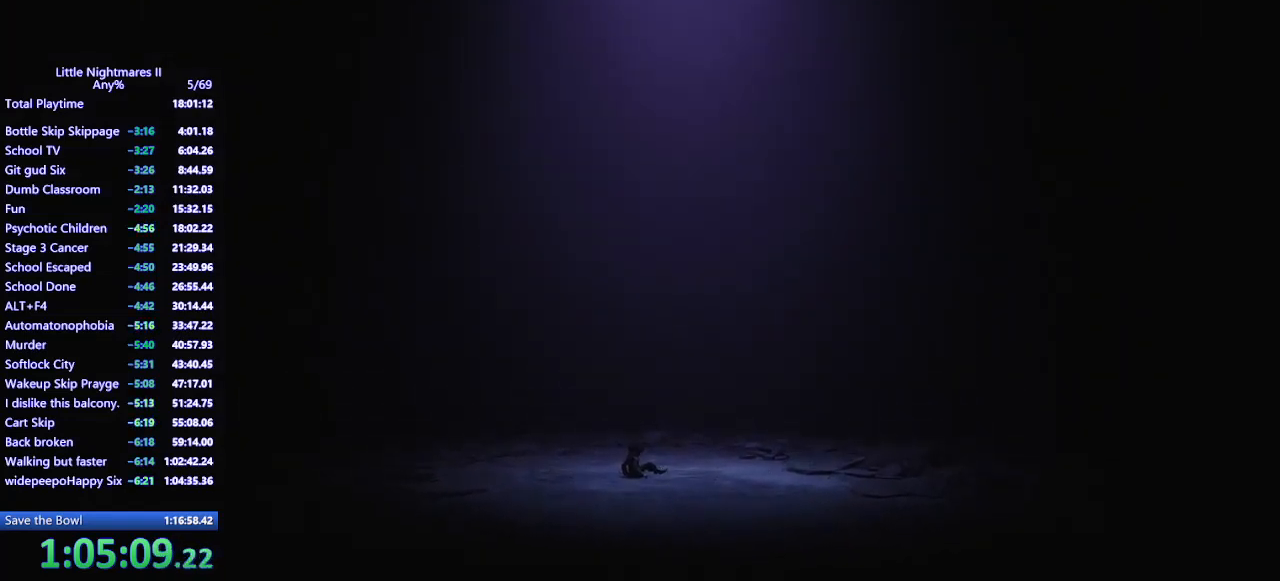
{"keys": [], "mouse": [], "events": [[67, "d", "up"], [67, "w", "up"]]}
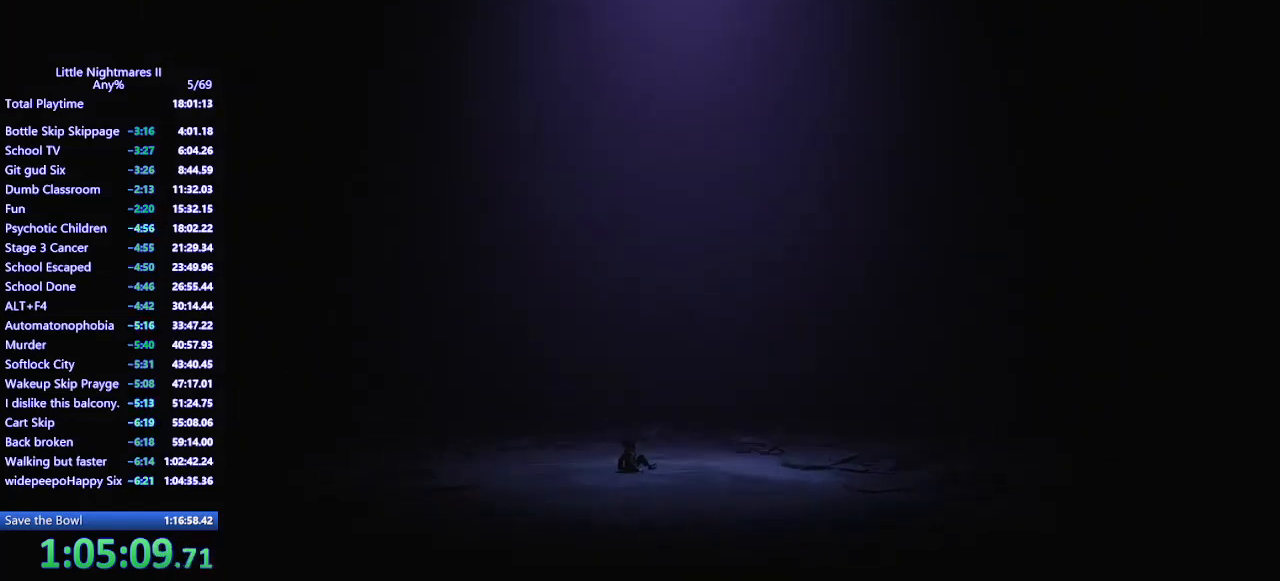
{"keys": [], "mouse": [], "events": []}